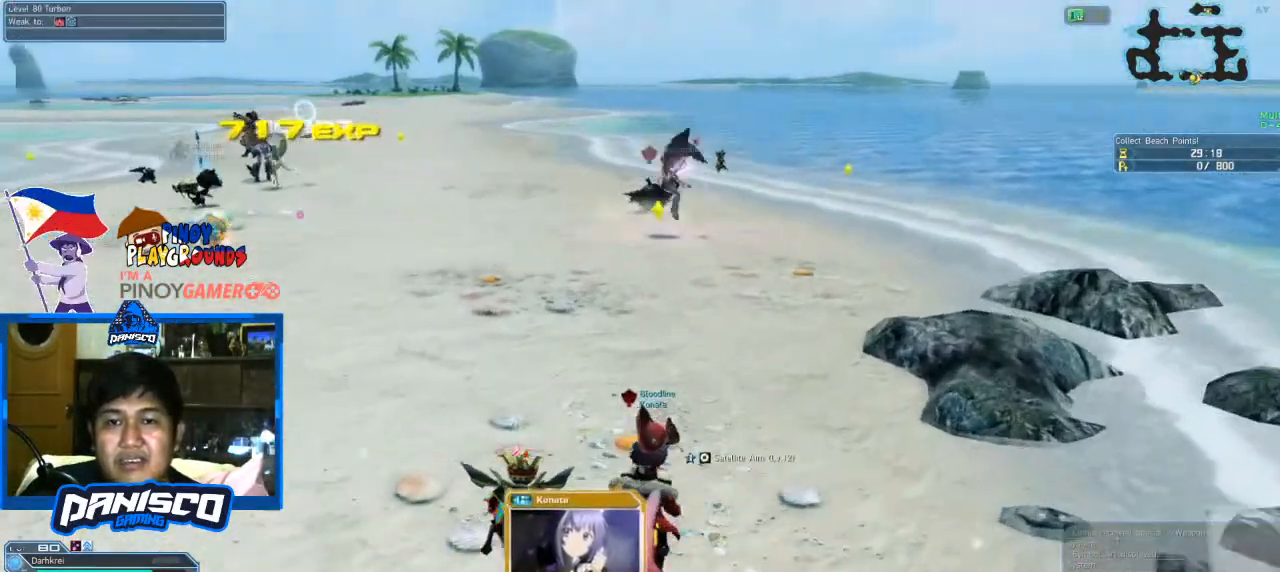
Gameplay with keyboard and mouse; each line is a JSON object with the keys and mouse buttons held at the frame after it. "events" lists presses ("down") and releases ("up") of "1", "2", "3", "4", "5", "a", "alt", "c", "caps_lock", "ctrl", "d", "e", "f", "g", "q", "r", "s", "shift", "space", "t", "tab", "v", "w", "x", "z", "mouse_left", "mouse_wheel" and "mouse_right" between this image and that frame as [ms after this image, input, new state], when the widget could be followed in between. "mouse_left", "mouse_wheel", "mouse_right" = the "left", "wheel", "right" buttons of the "mouse" list. No other keys are recorded. "wheel" means that the mouse wheel is clicked or scrolled. Not read: mouse_move.
{"keys": ["e"], "mouse": [], "events": [[200, "e", "down"], [233, "w", "up"]]}
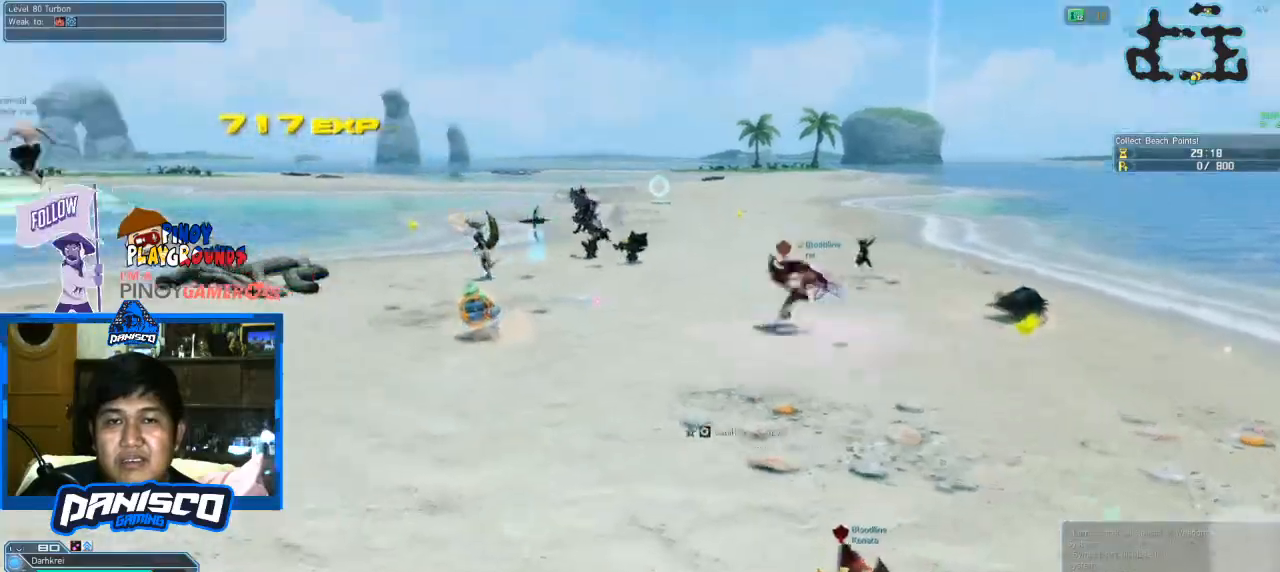
{"keys": ["w"], "mouse": [], "events": [[333, "w", "down"], [433, "e", "up"]]}
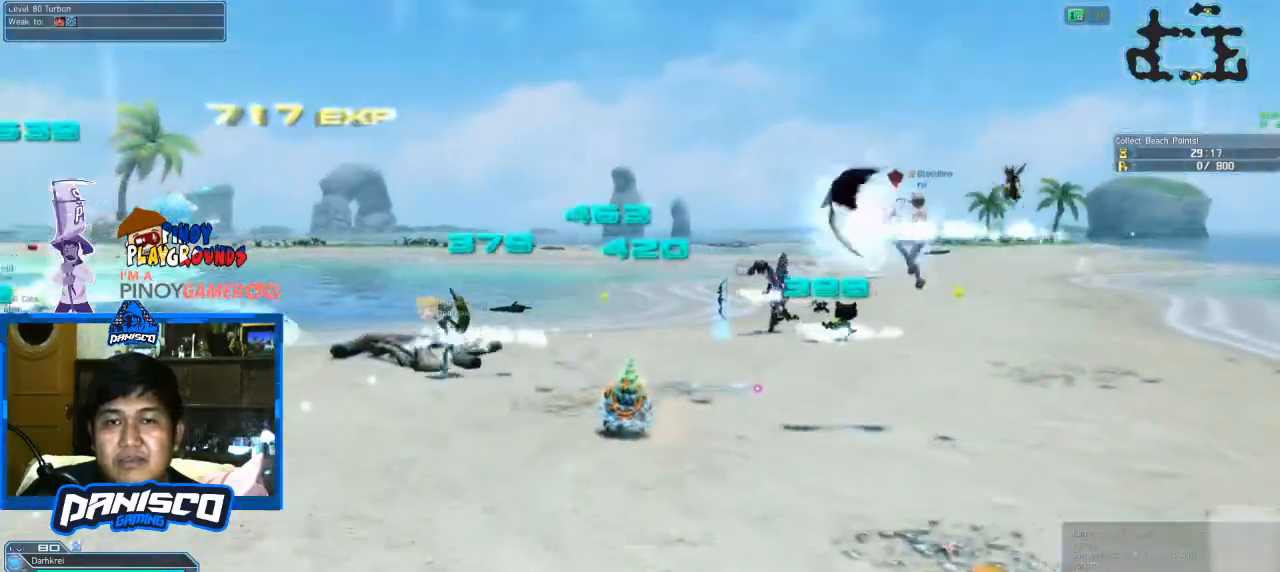
{"keys": ["w"], "mouse": ["left"], "events": [[466, "mouse_left", "down"]]}
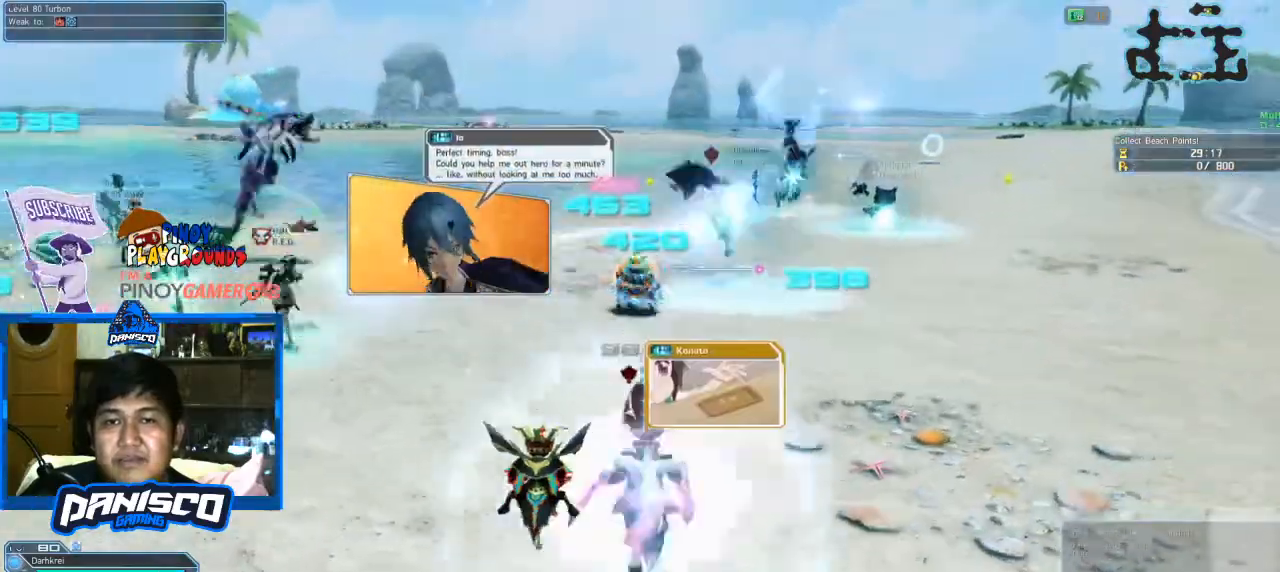
{"keys": ["w"], "mouse": [], "events": [[166, "mouse_left", "up"]]}
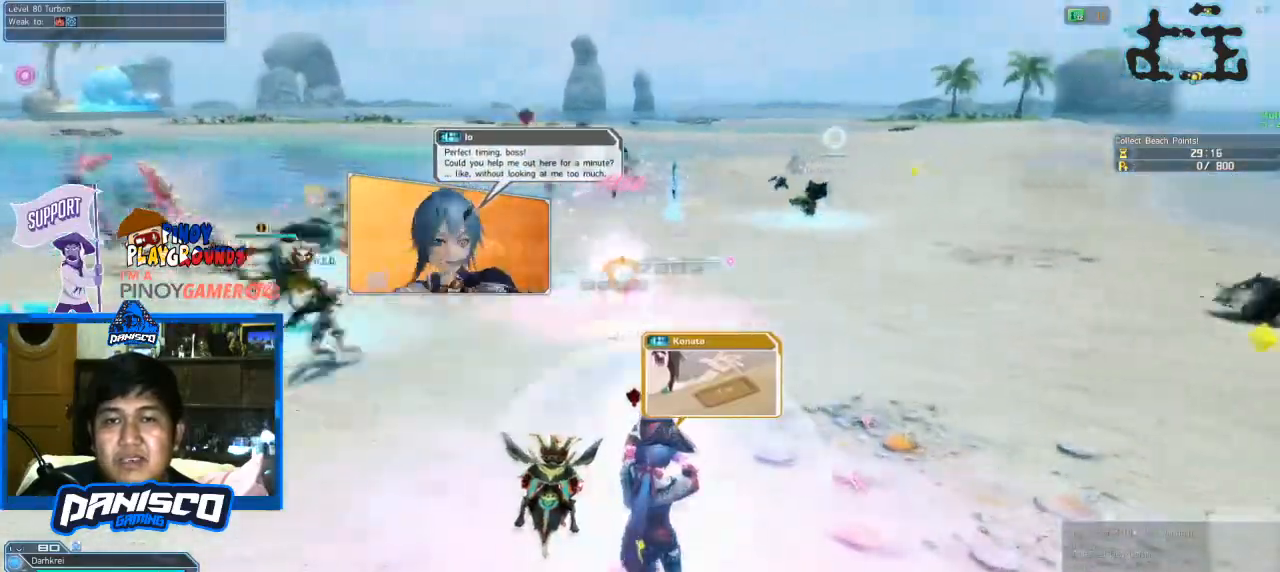
{"keys": [], "mouse": [], "events": [[166, "mouse_wheel", "down"], [333, "w", "up"], [400, "mouse_wheel", "up"]]}
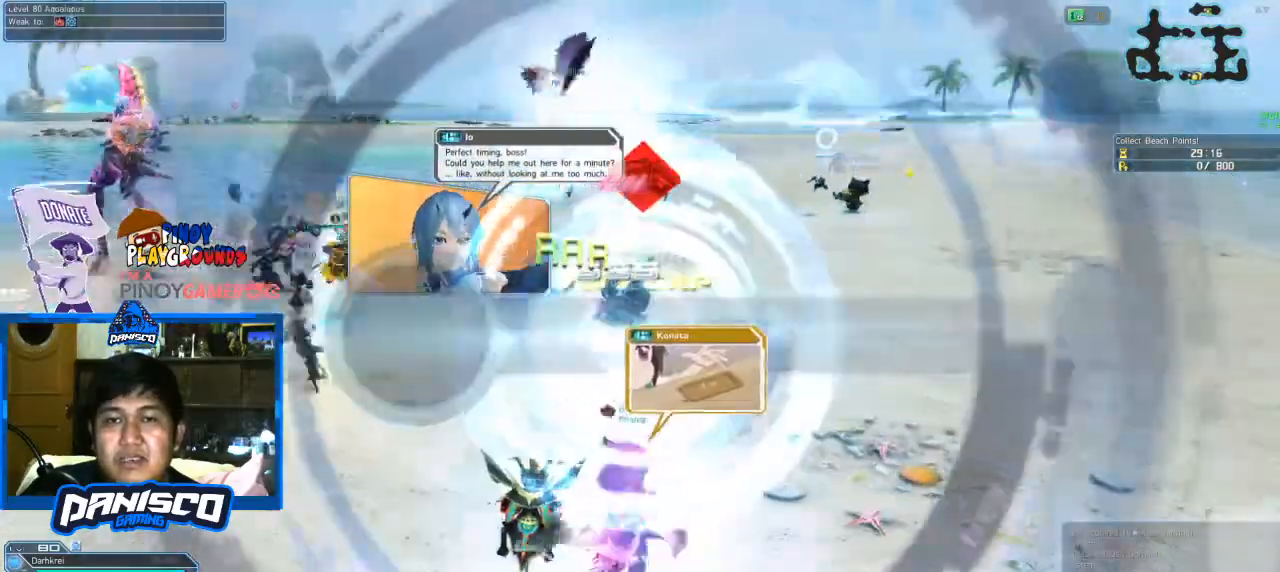
{"keys": [], "mouse": [], "events": []}
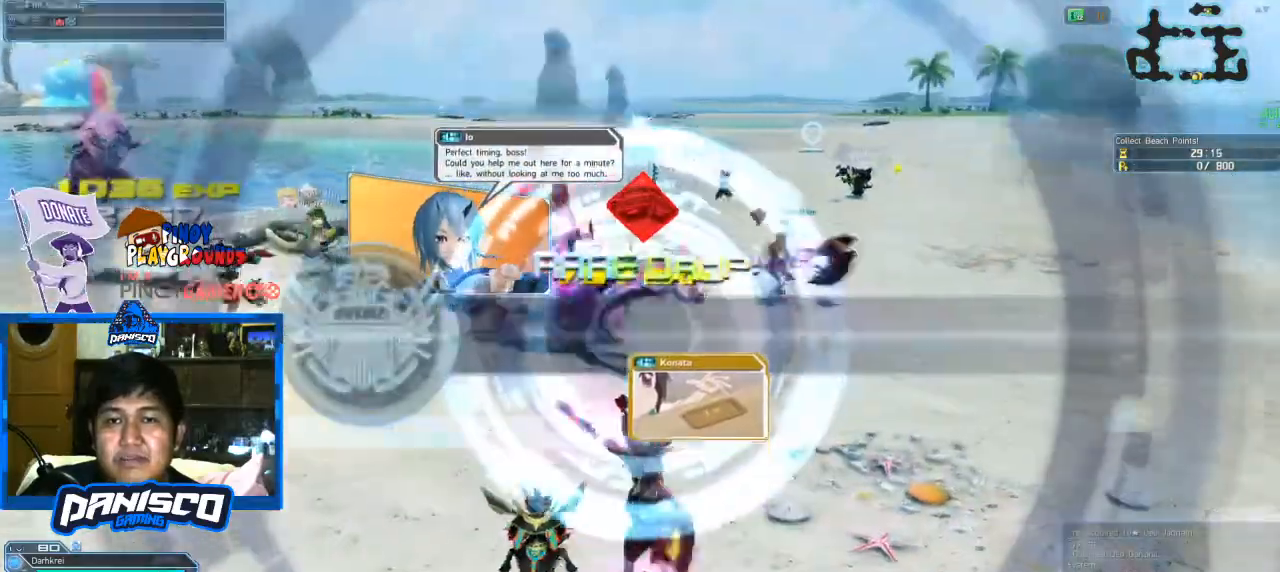
{"keys": ["w"], "mouse": [], "events": [[33, "w", "down"]]}
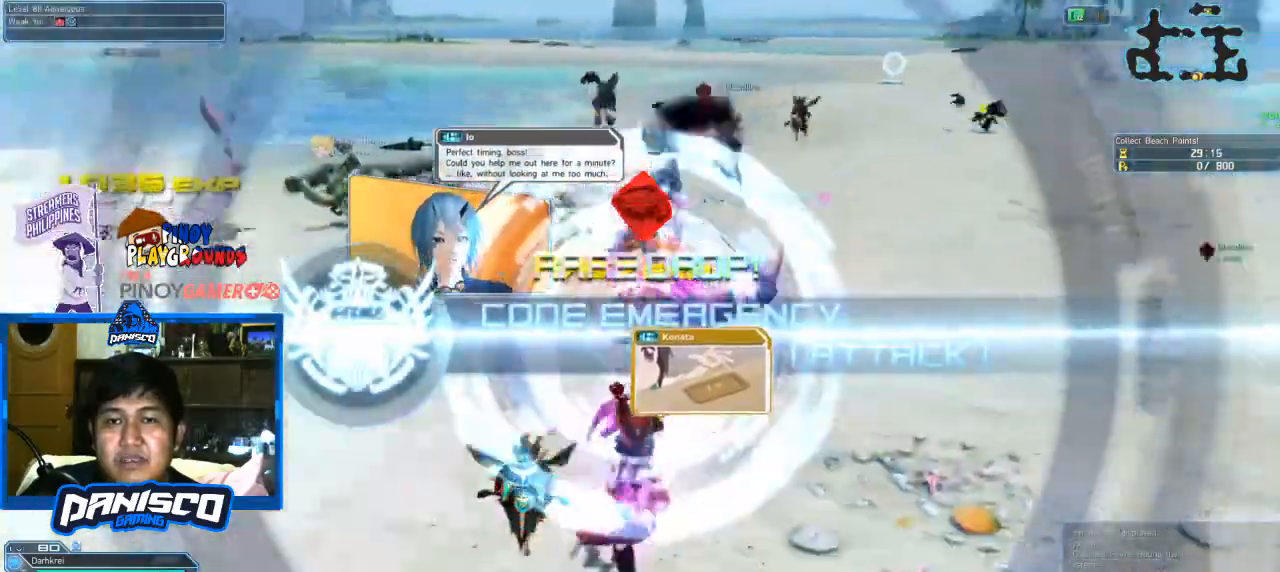
{"keys": ["w"], "mouse": [], "events": []}
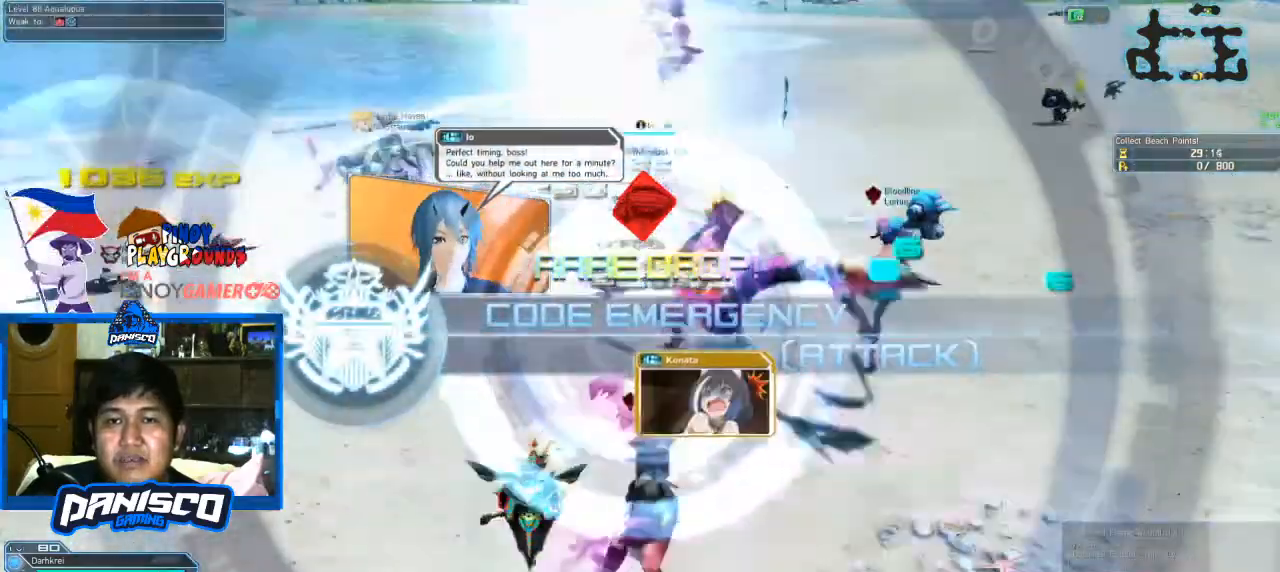
{"keys": ["w"], "mouse": [], "events": []}
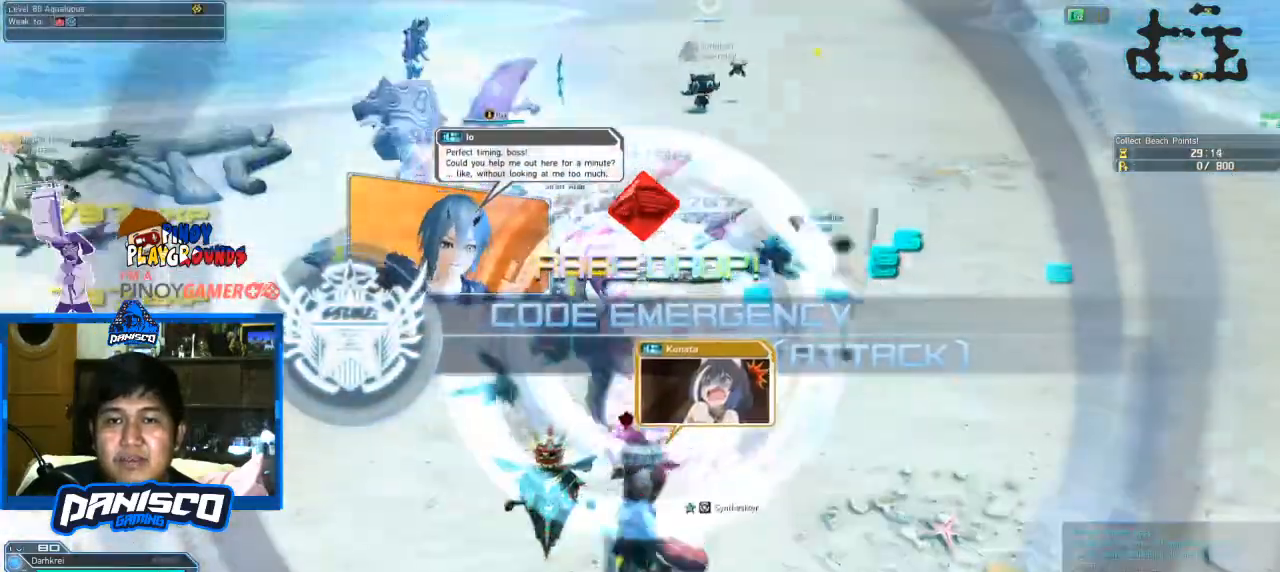
{"keys": ["w"], "mouse": [], "events": []}
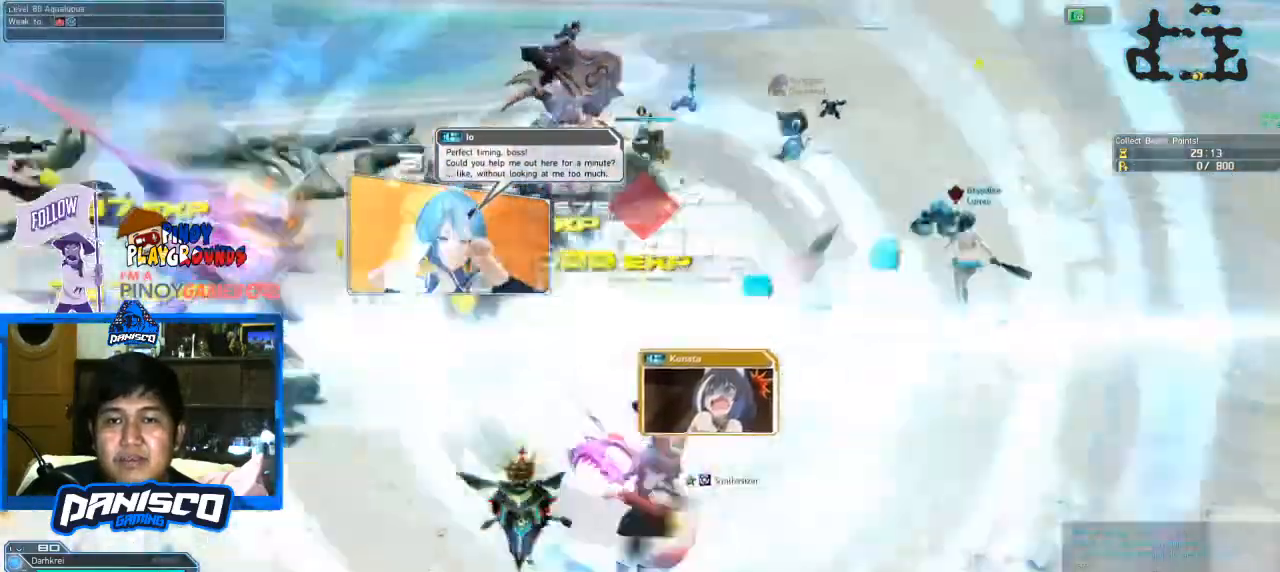
{"keys": ["w"], "mouse": [], "events": [[300, "mouse_left", "down"], [500, "mouse_left", "up"]]}
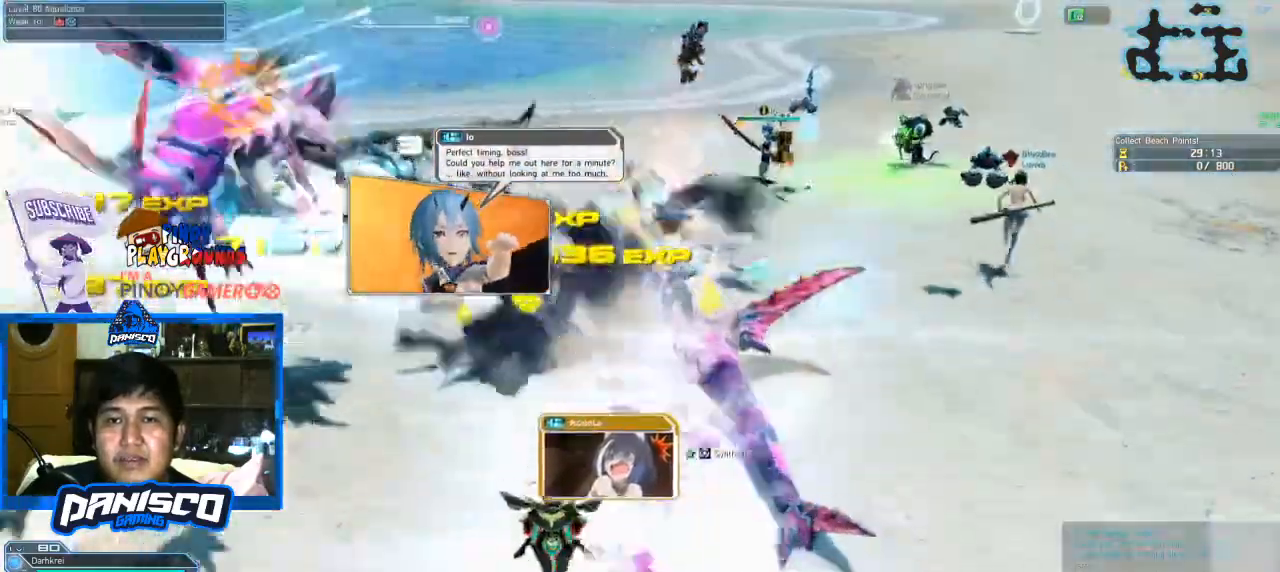
{"keys": ["a", "w"], "mouse": [], "events": [[500, "a", "down"]]}
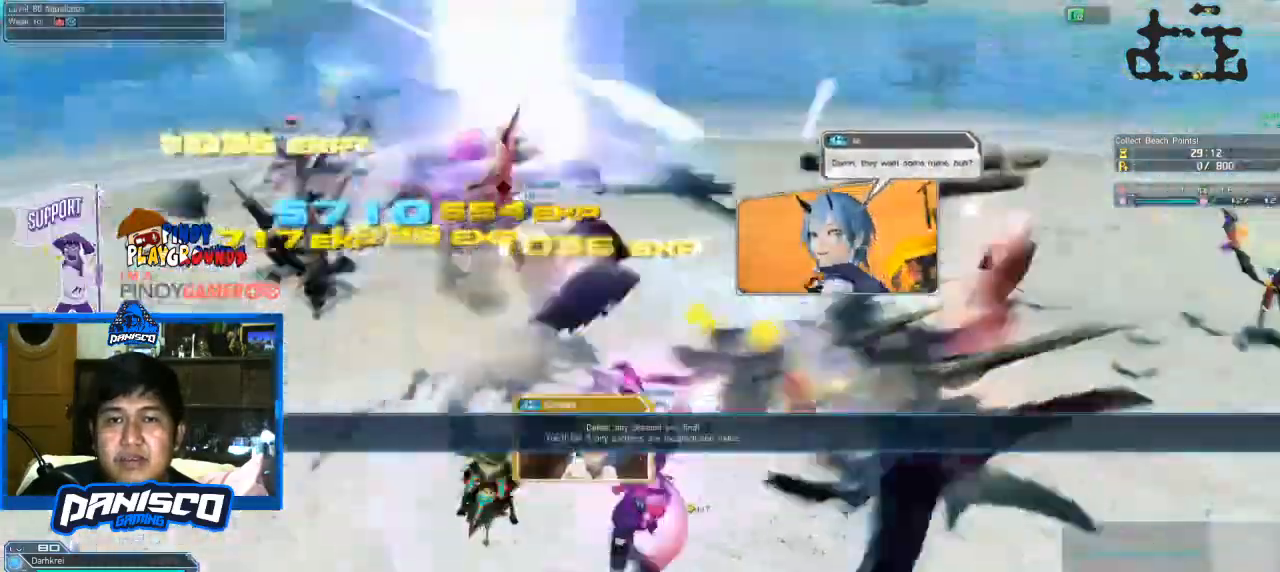
{"keys": ["w"], "mouse": [], "events": [[66, "mouse_wheel", "down"], [333, "a", "up"], [333, "mouse_wheel", "up"]]}
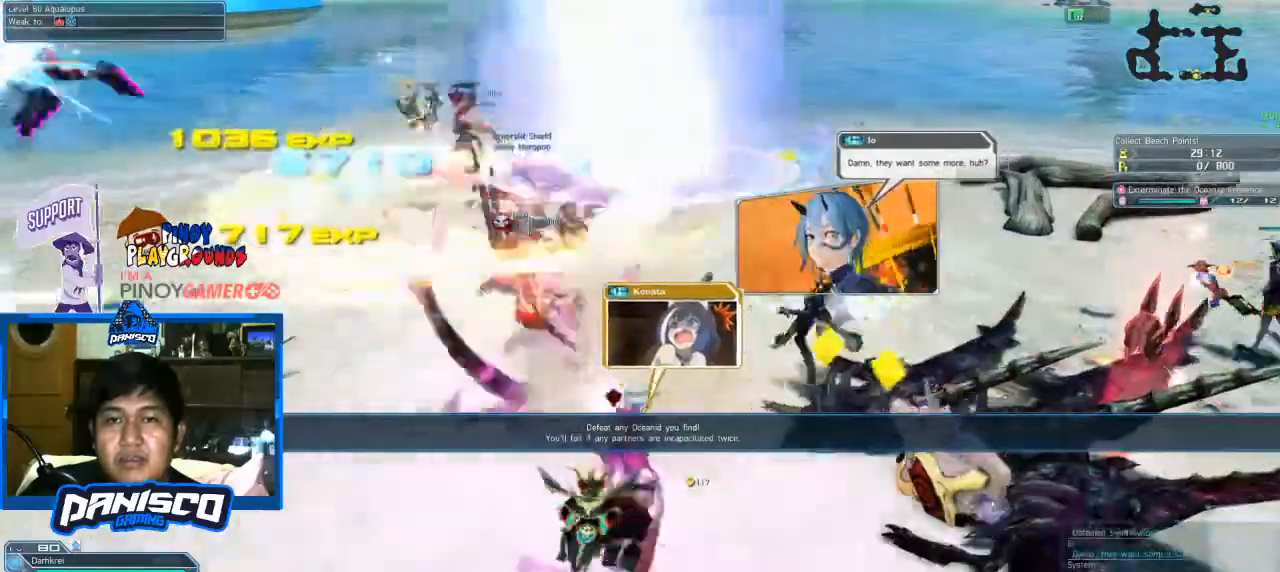
{"keys": ["w"], "mouse": [], "events": []}
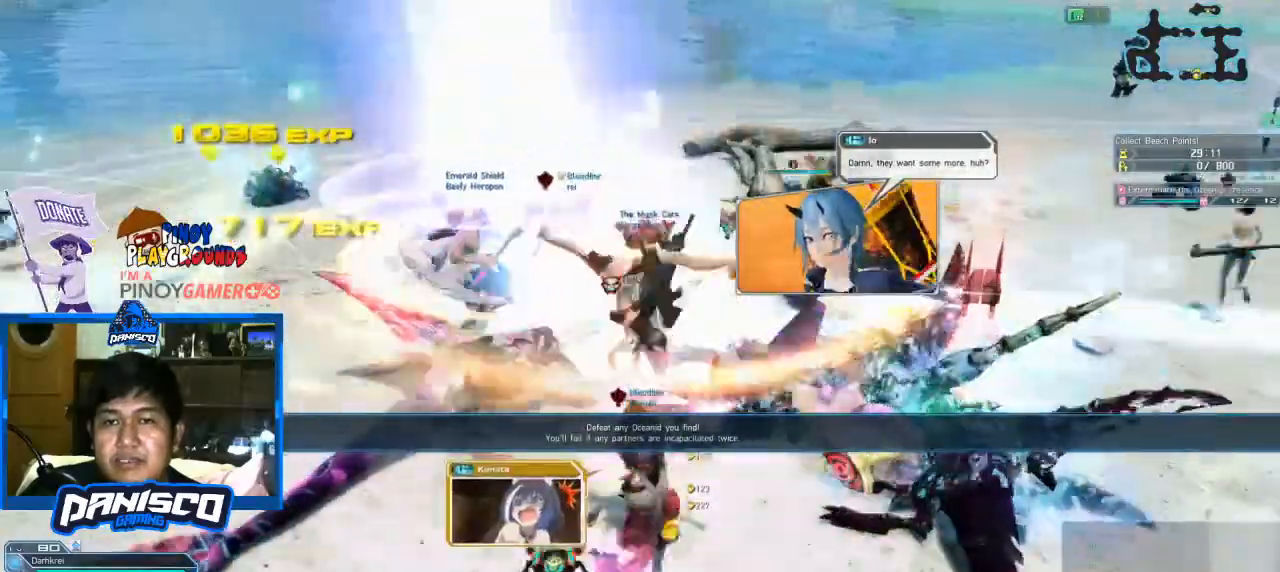
{"keys": ["d", "w"], "mouse": [], "events": [[300, "d", "down"]]}
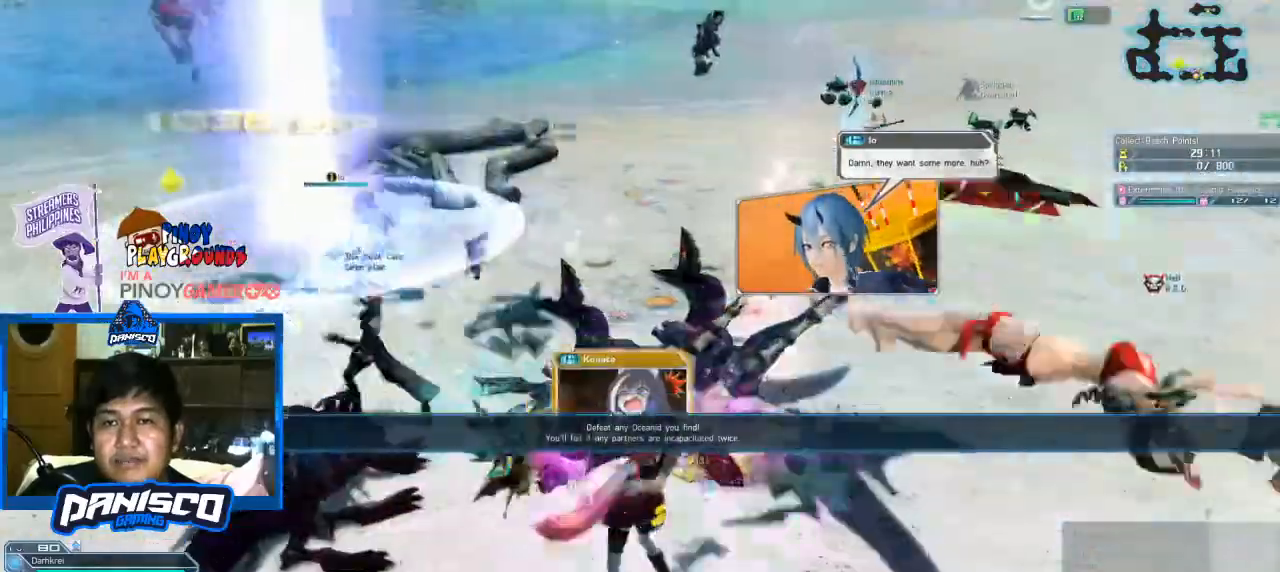
{"keys": ["w"], "mouse": [], "events": [[300, "d", "up"]]}
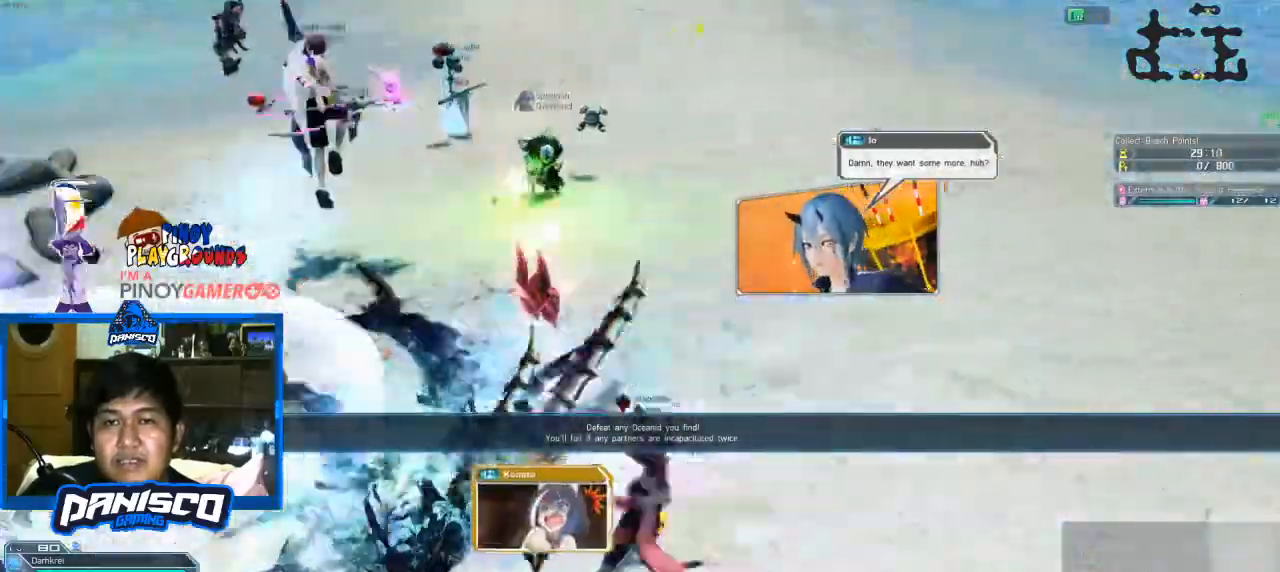
{"keys": ["w"], "mouse": [], "events": []}
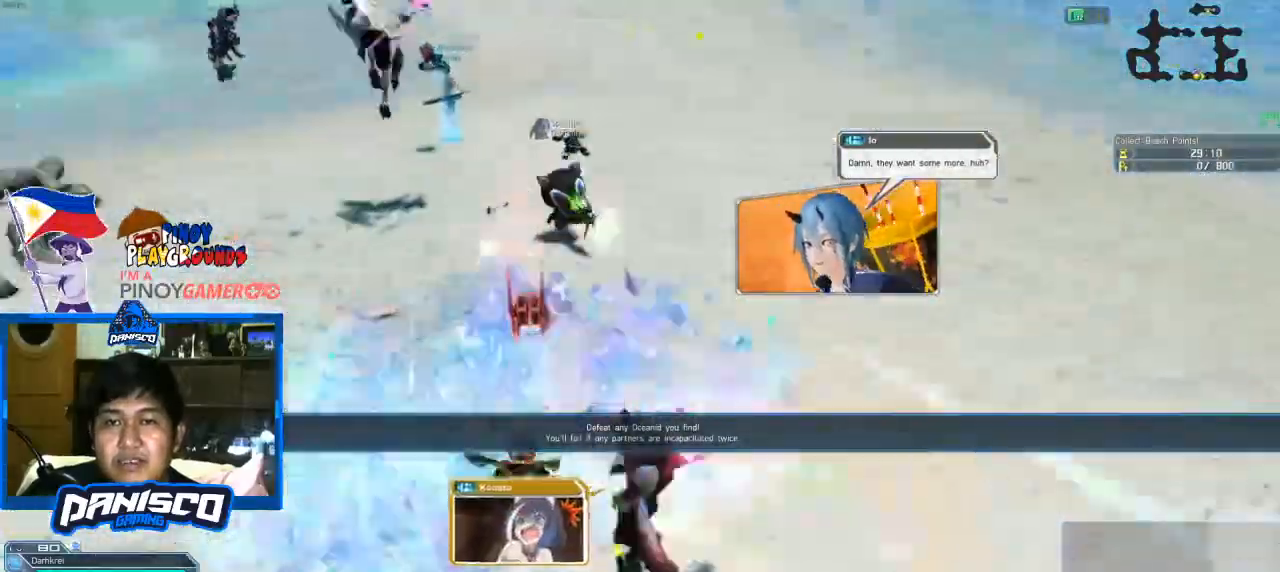
{"keys": ["w"], "mouse": [], "events": []}
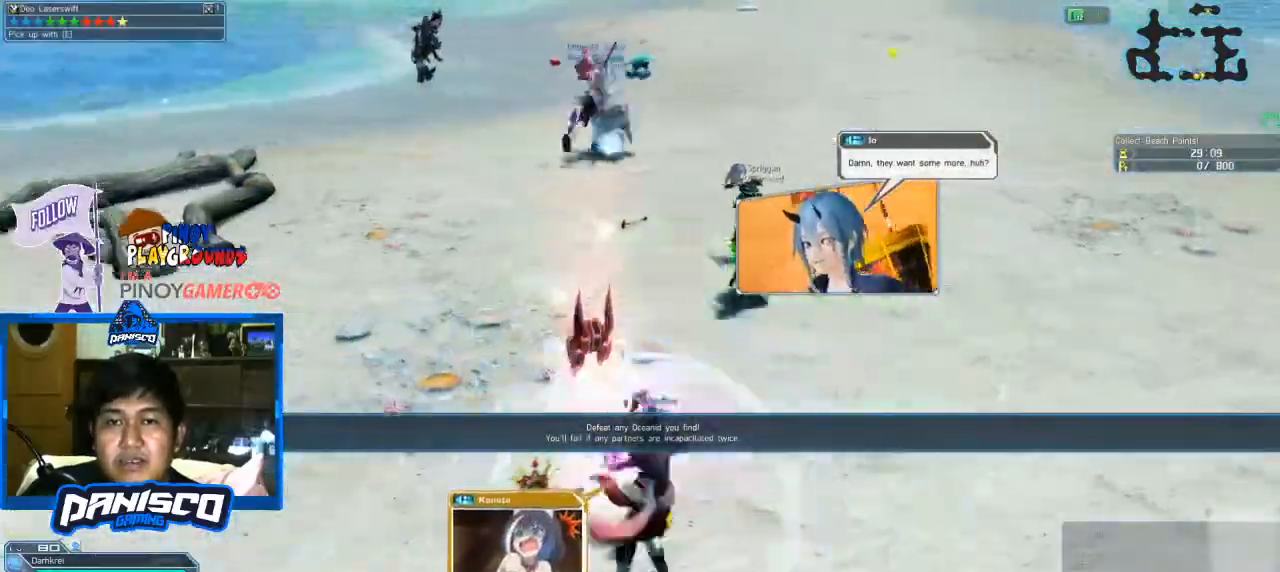
{"keys": ["w"], "mouse": [], "events": []}
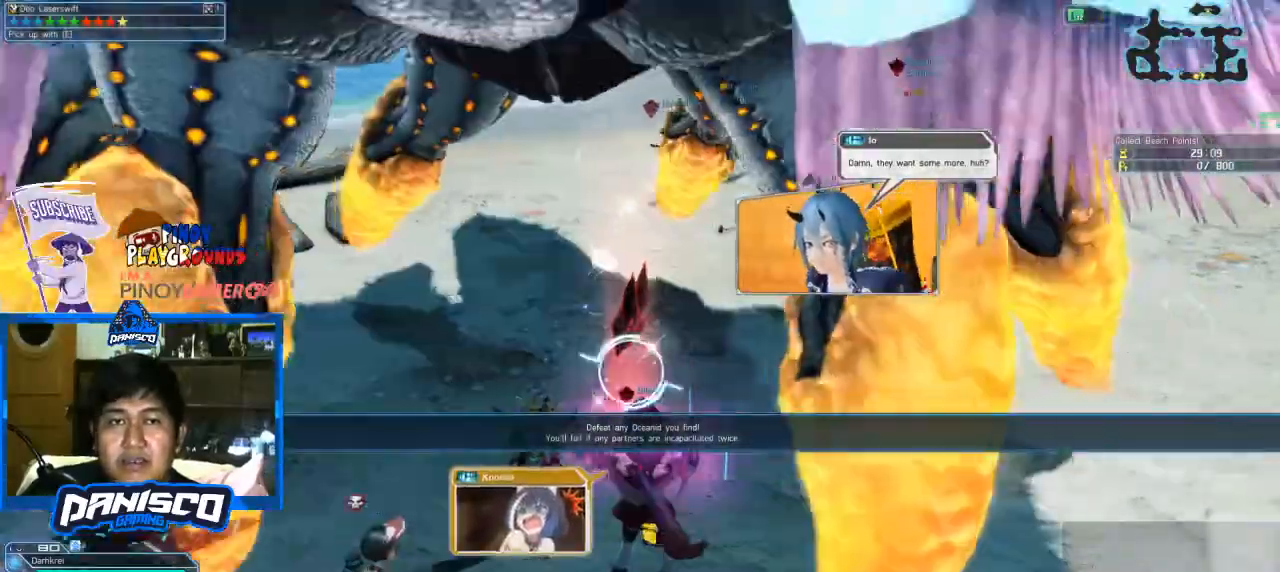
{"keys": ["w"], "mouse": [], "events": []}
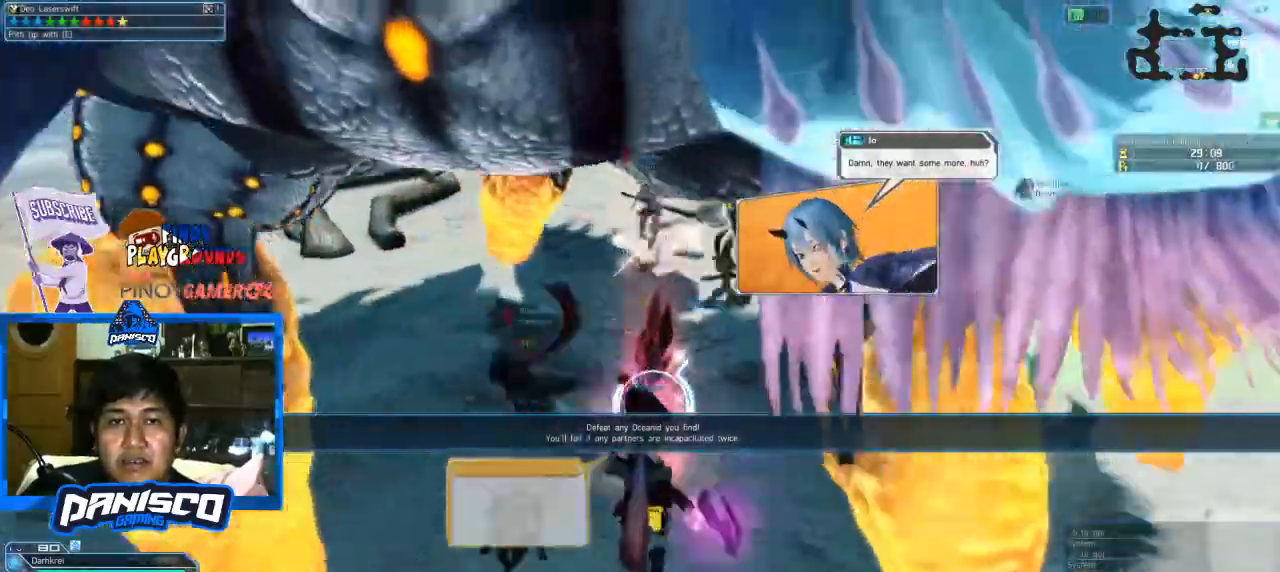
{"keys": ["s"], "mouse": [], "events": [[33, "e", "down"], [133, "w", "up"], [166, "e", "up"], [266, "s", "down"]]}
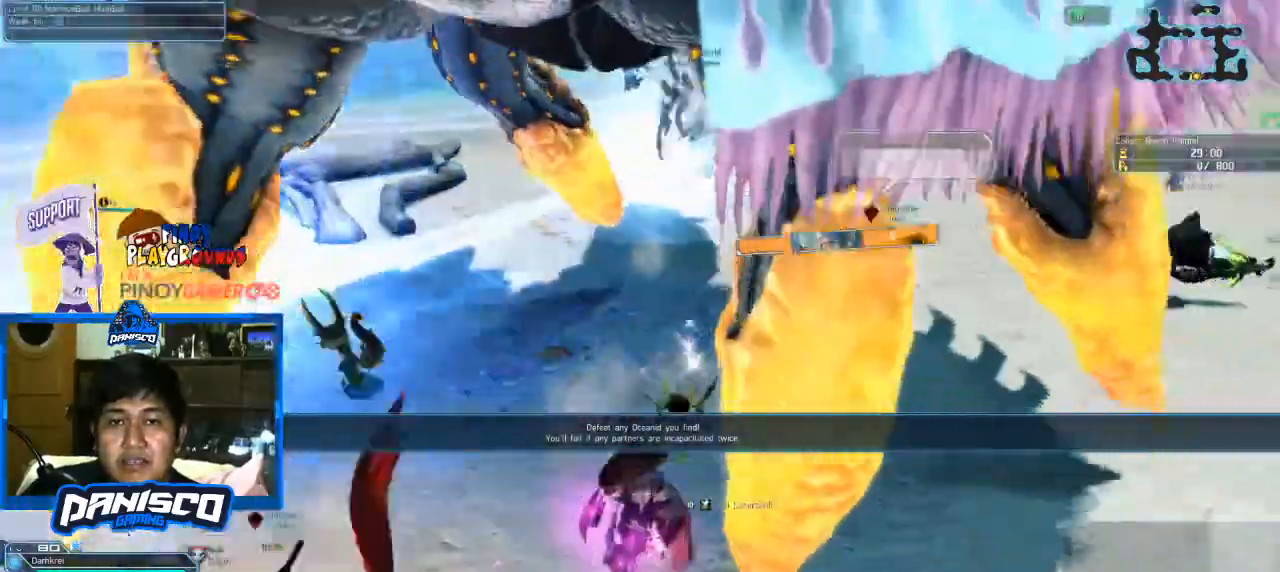
{"keys": ["s"], "mouse": [], "events": []}
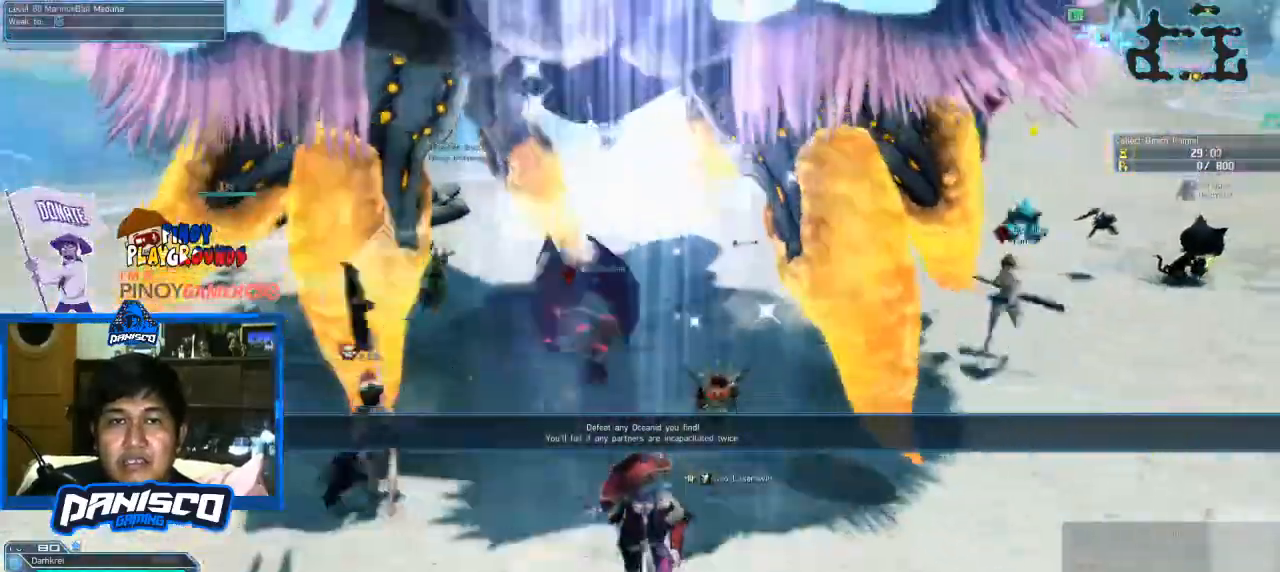
{"keys": ["a", "s"], "mouse": [], "events": [[333, "a", "down"]]}
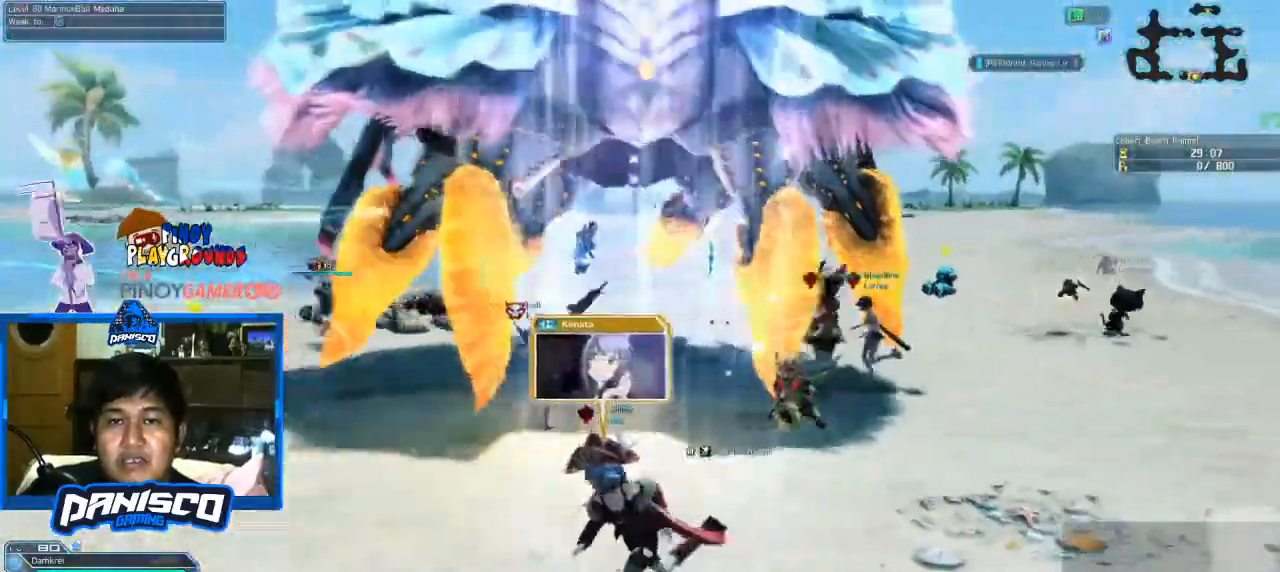
{"keys": ["w"], "mouse": [], "events": [[100, "s", "up"], [100, "space", "down"], [200, "w", "down"], [233, "a", "up"], [433, "space", "up"]]}
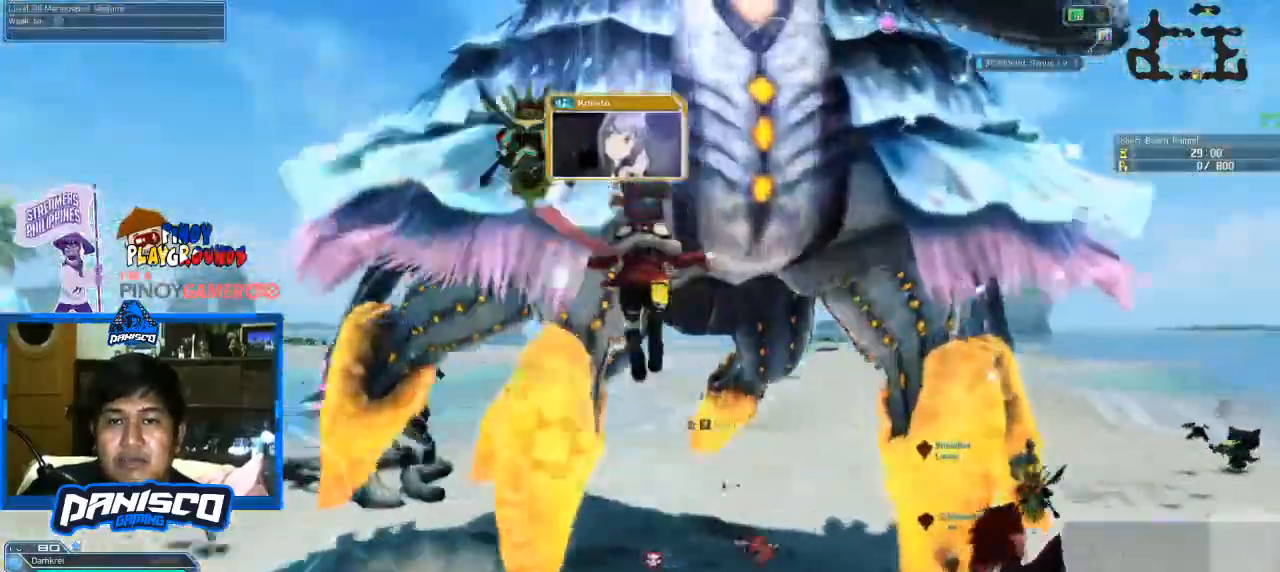
{"keys": ["w"], "mouse": [], "events": [[33, "mouse_left", "down"], [133, "mouse_left", "up"]]}
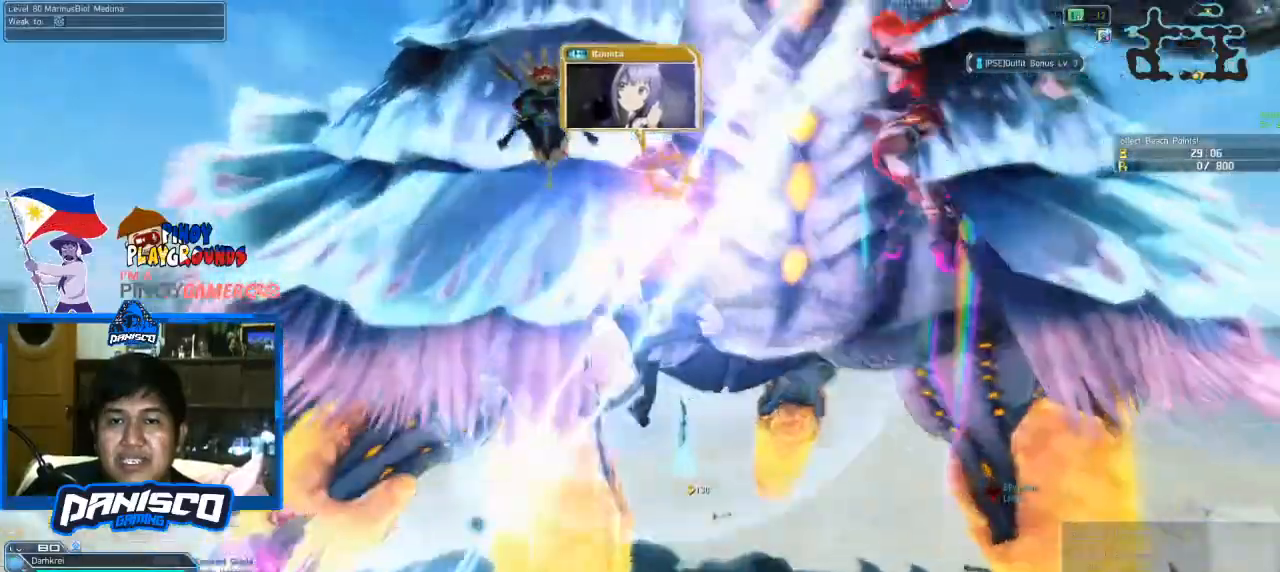
{"keys": ["w"], "mouse": [], "events": [[100, "mouse_right", "down"], [233, "mouse_right", "up"]]}
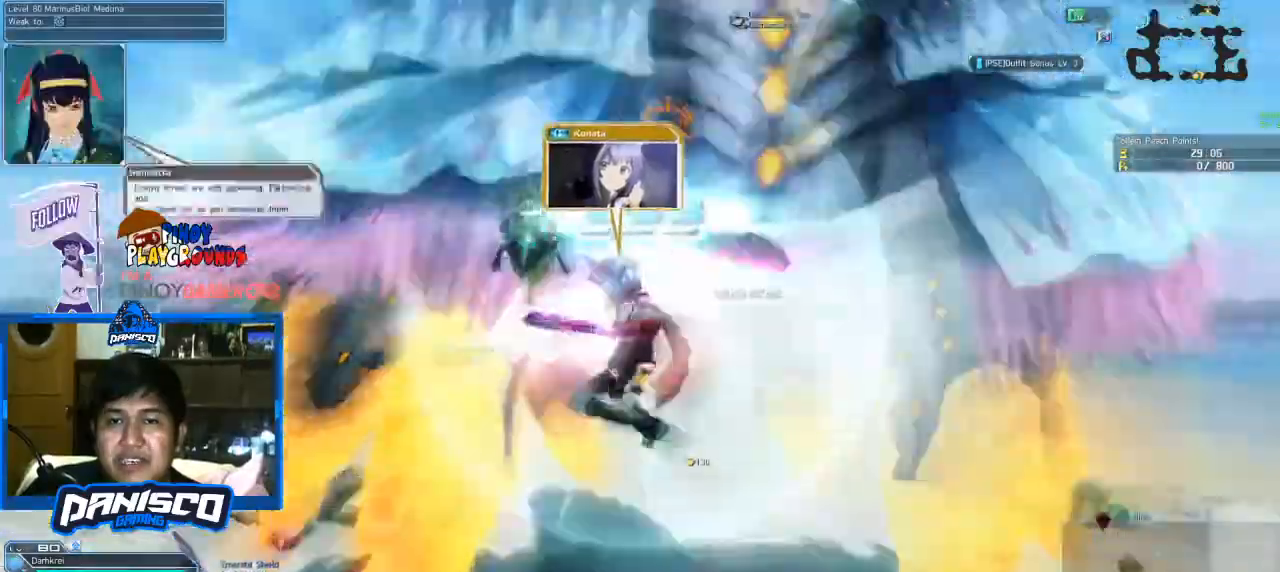
{"keys": ["w"], "mouse": [], "events": []}
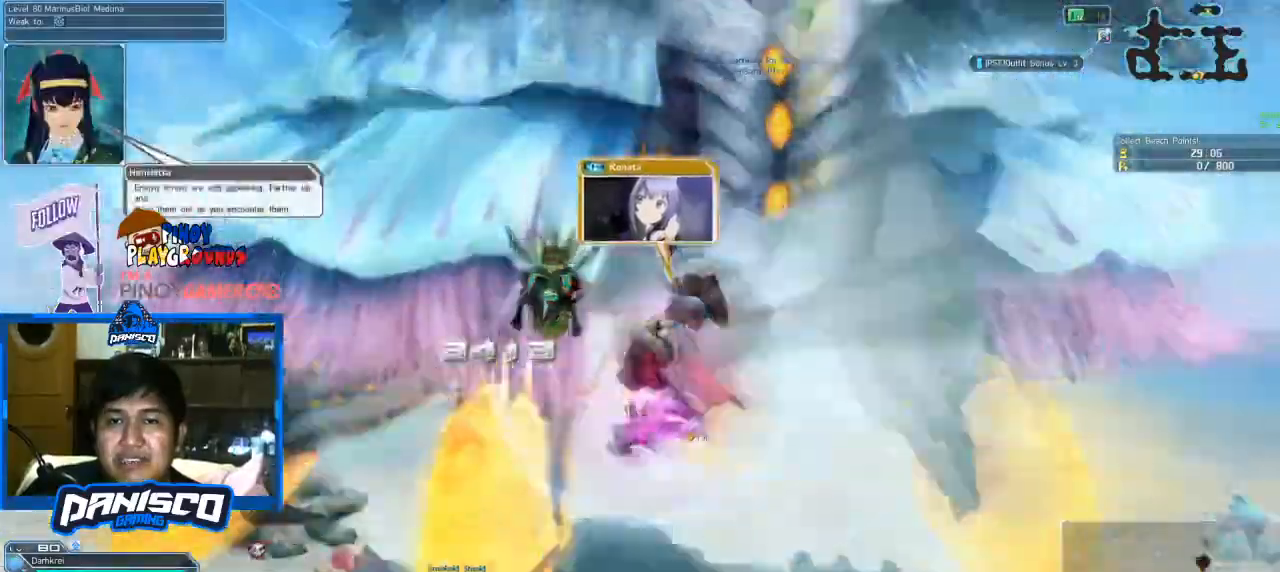
{"keys": ["w"], "mouse": [], "events": [[66, "mouse_right", "down"], [300, "mouse_right", "up"]]}
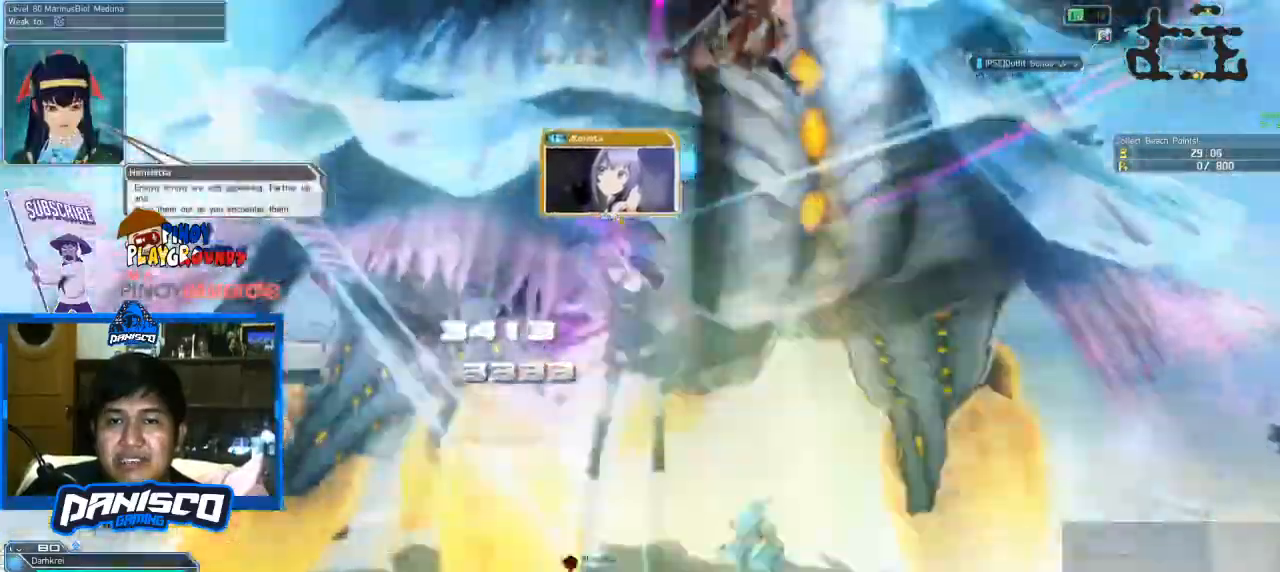
{"keys": ["w"], "mouse": [], "events": []}
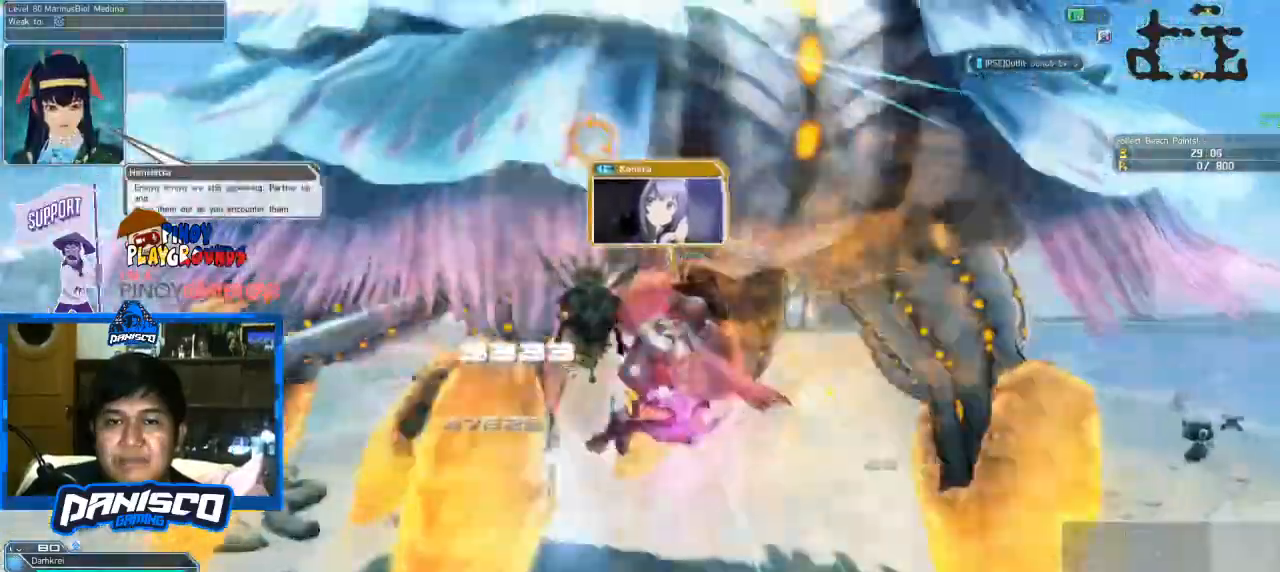
{"keys": ["w"], "mouse": [], "events": [[66, "mouse_right", "down"], [233, "mouse_right", "up"]]}
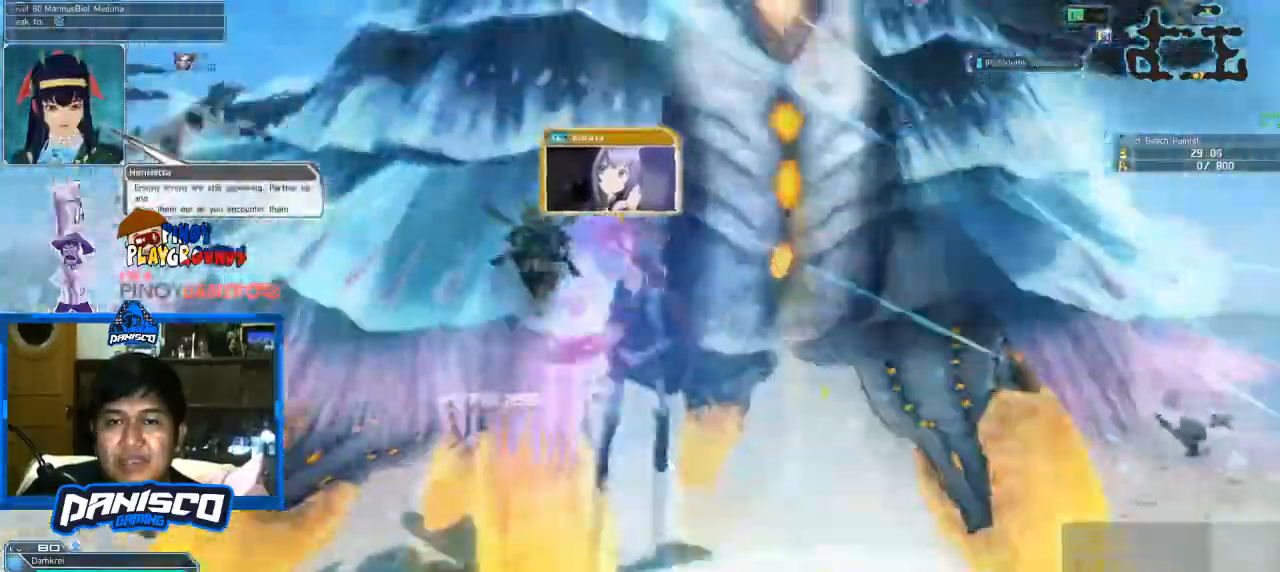
{"keys": ["w"], "mouse": [], "events": []}